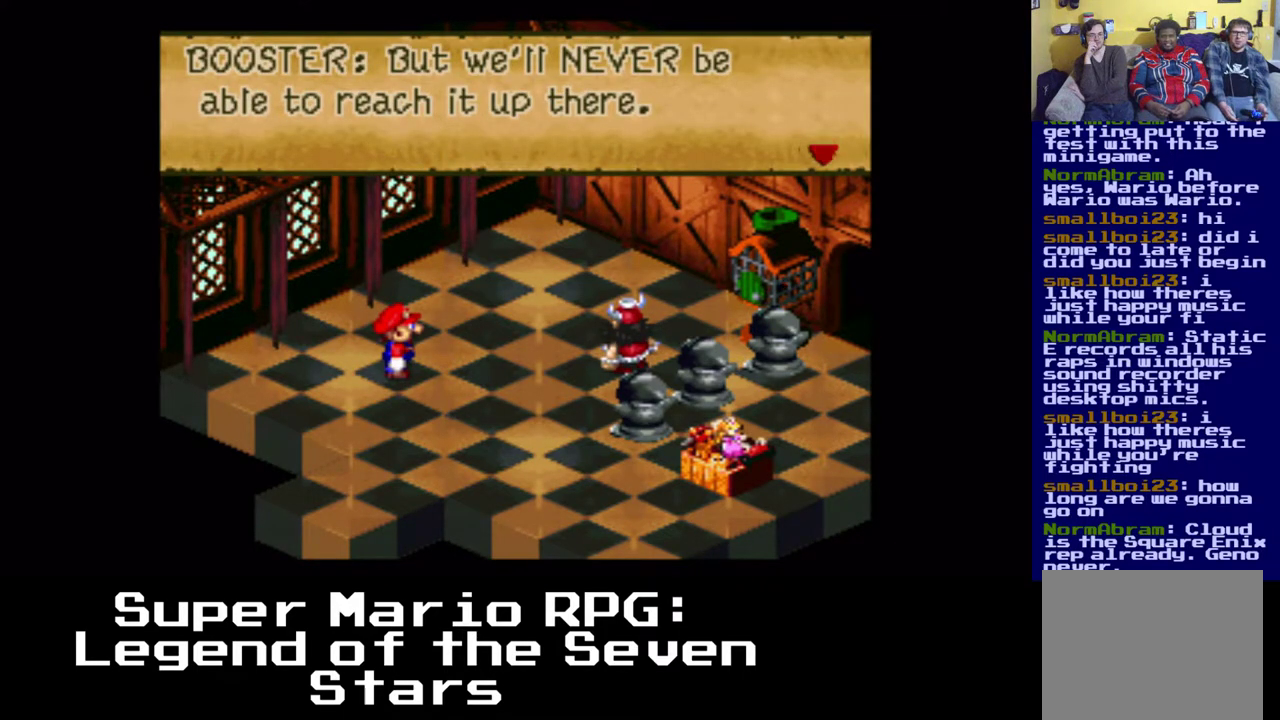
Gameplay with a controller (Xbox layout); each line is a JSON object with the inputs held at the frame after it. "events" lists button and stick changes between this image and that frame as [ms after this image, input, new state], when the widget could be followed in between. Not read: left_stick right_stick.
{"buttons": [], "events": []}
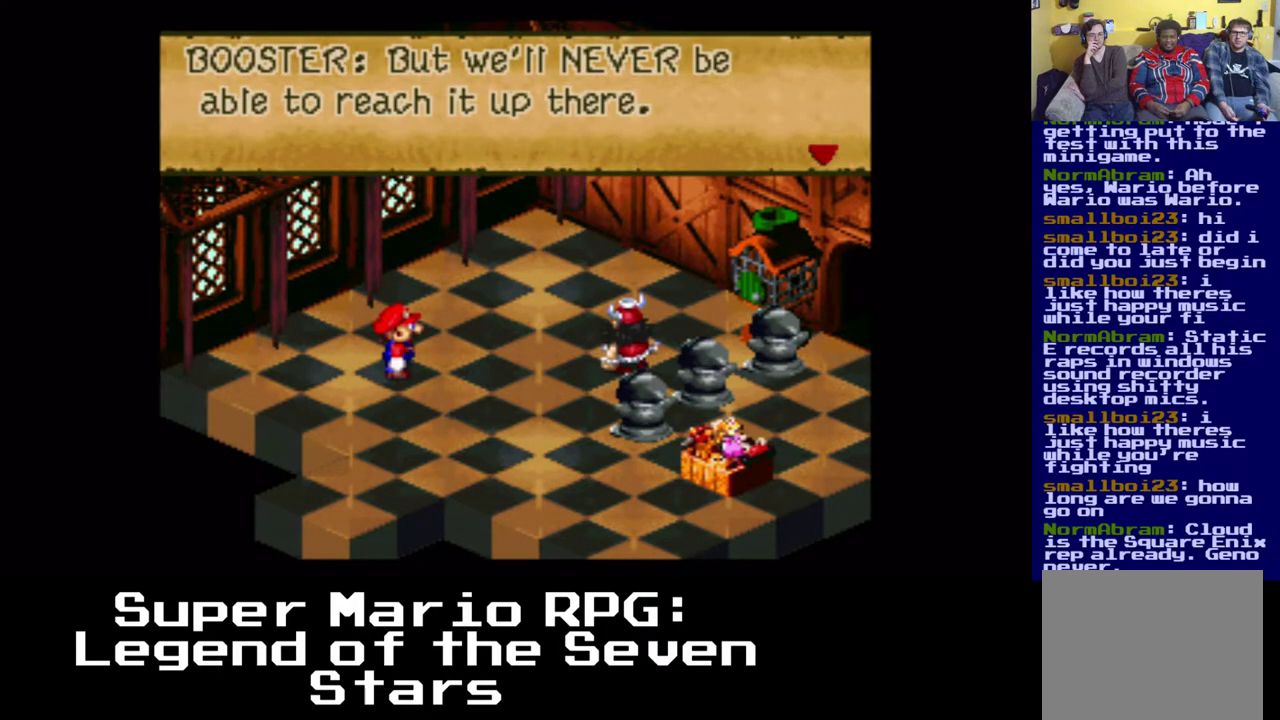
{"buttons": [], "events": [[283, "B", "down"], [400, "B", "up"]]}
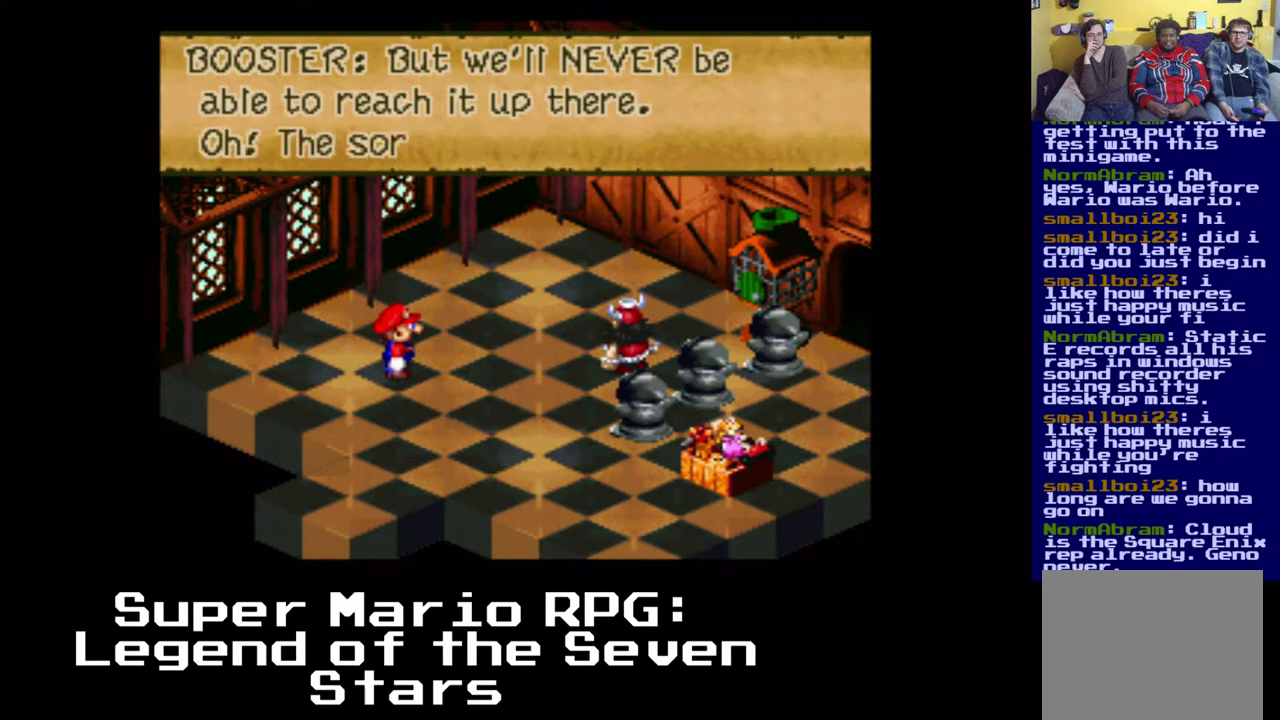
{"buttons": [], "events": []}
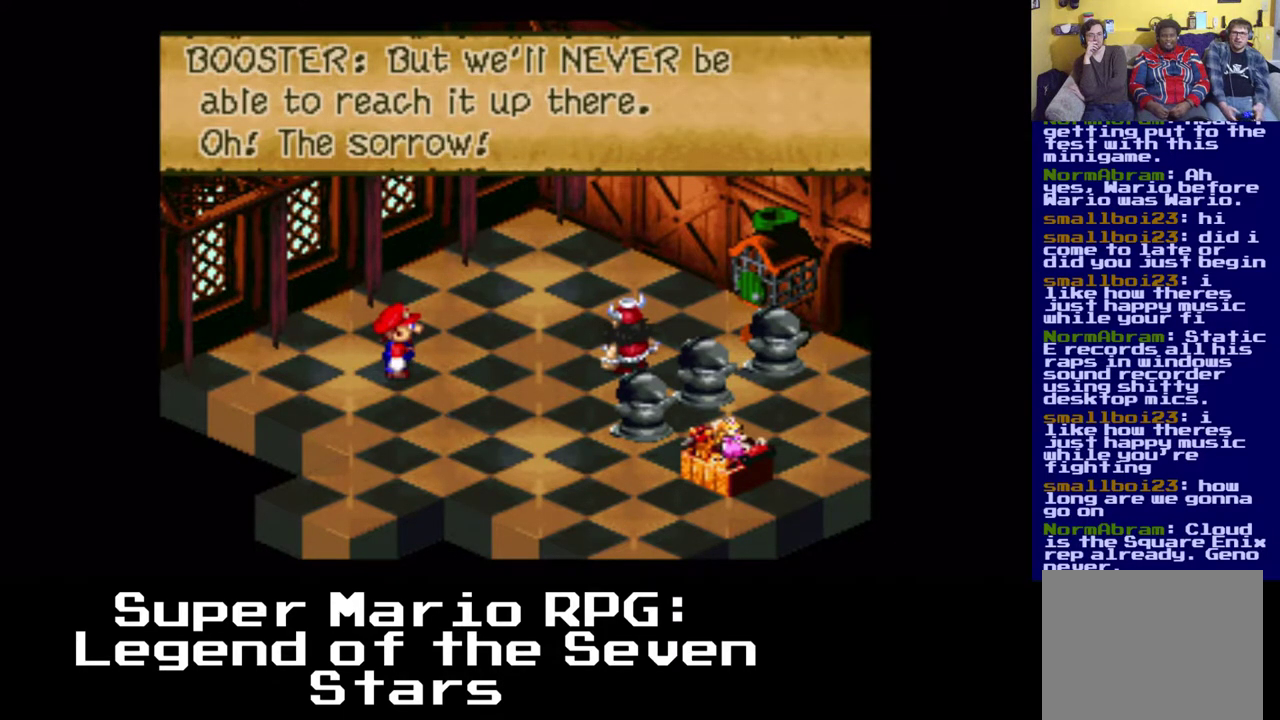
{"buttons": [], "events": [[17, "B", "down"], [150, "B", "up"]]}
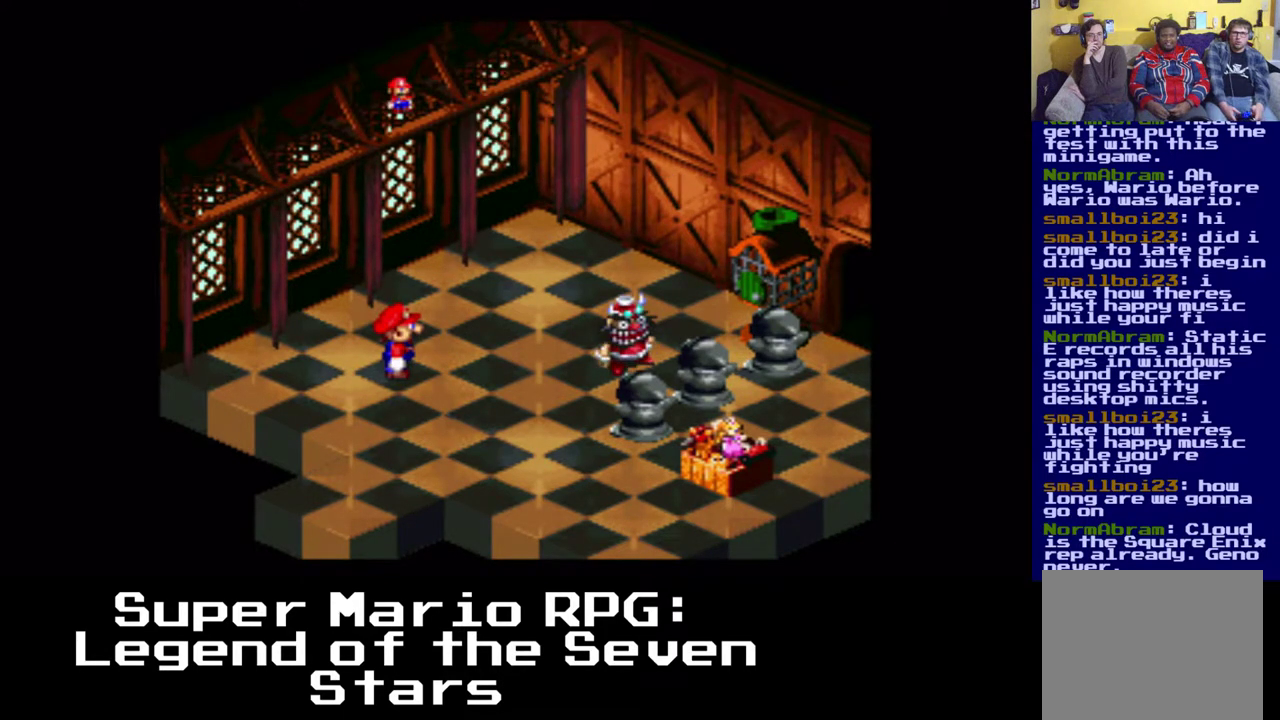
{"buttons": ["X"], "events": [[33, "DPAD_RIGHT", "down"], [33, "DPAD_UP", "down"], [117, "X", "down"], [167, "A", "down"], [200, "DPAD_RIGHT", "up"], [250, "DPAD_LEFT", "down"], [400, "DPAD_UP", "up"], [417, "A", "up"], [433, "DPAD_LEFT", "up"]]}
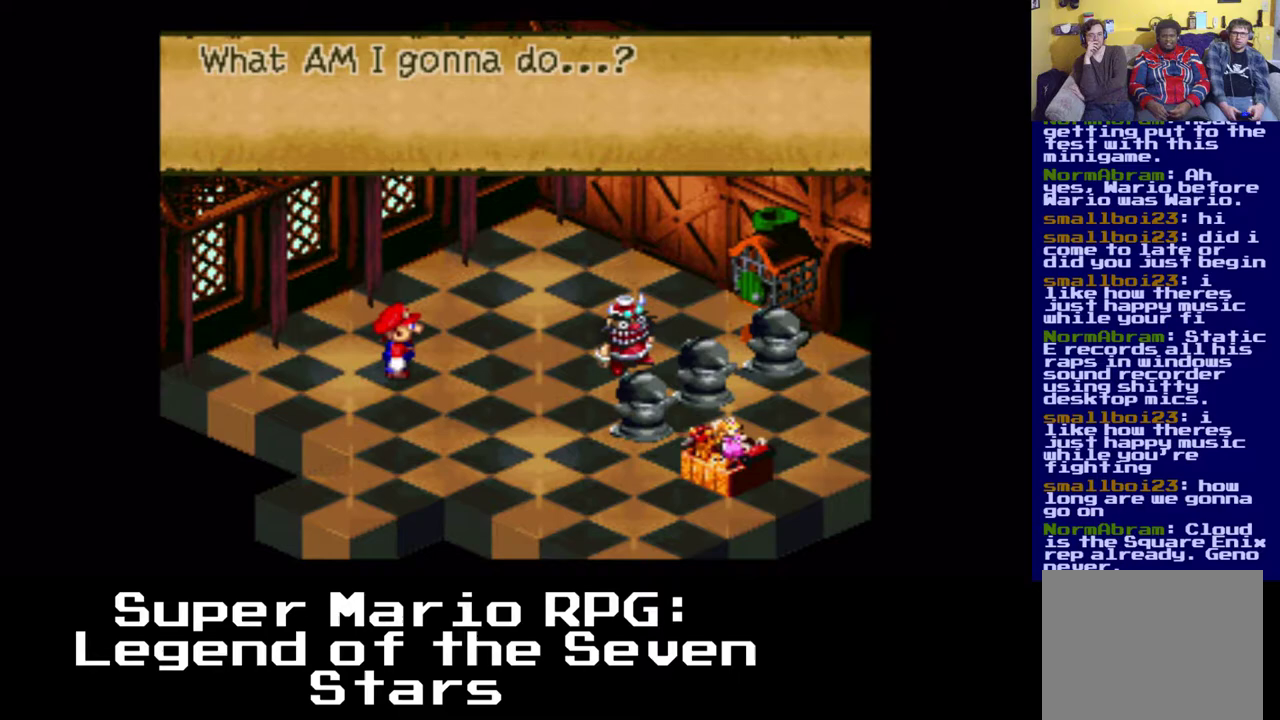
{"buttons": ["B"], "events": [[67, "X", "up"], [433, "B", "down"]]}
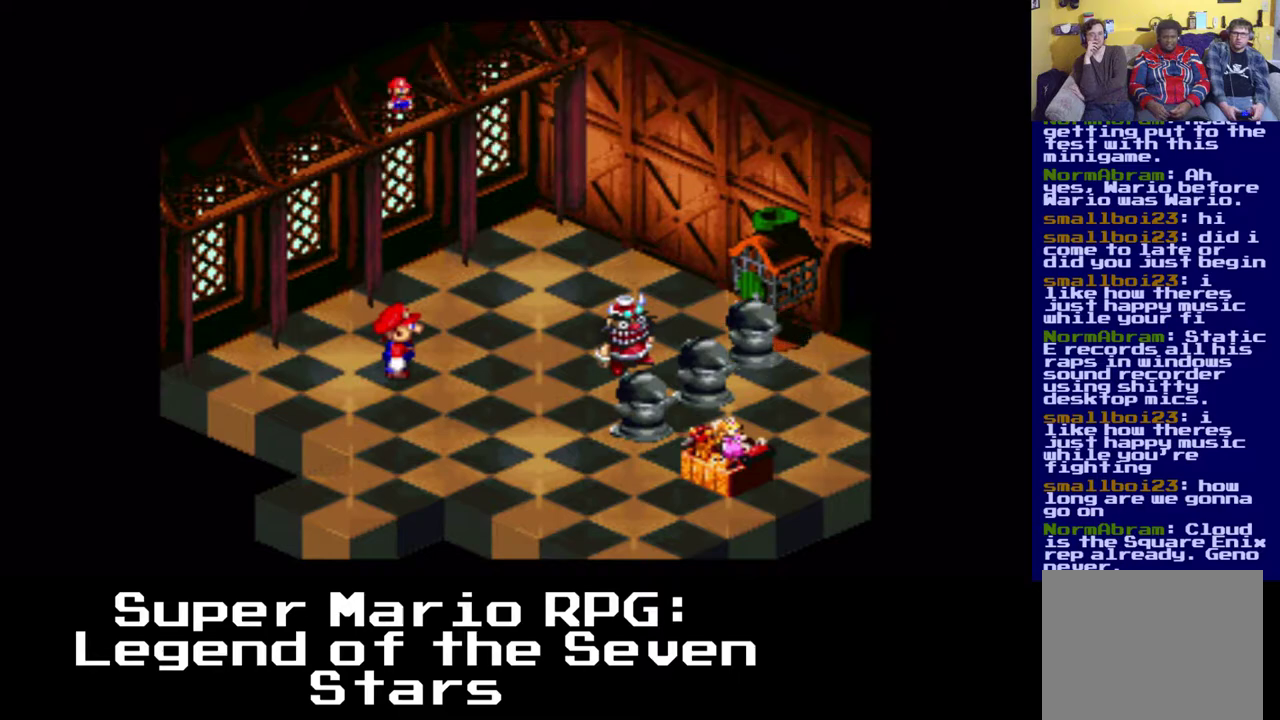
{"buttons": [], "events": [[83, "B", "up"]]}
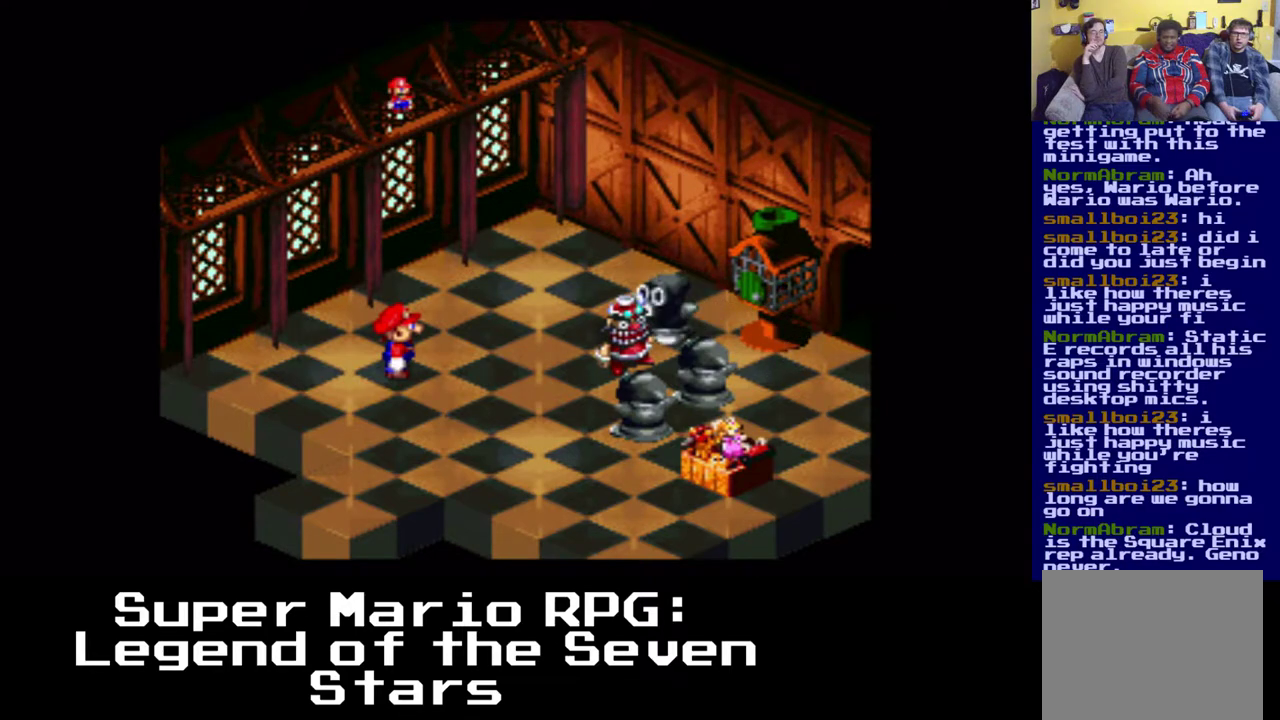
{"buttons": ["DPAD_UP"], "events": [[100, "DPAD_RIGHT", "down"], [100, "DPAD_UP", "down"], [400, "DPAD_RIGHT", "up"]]}
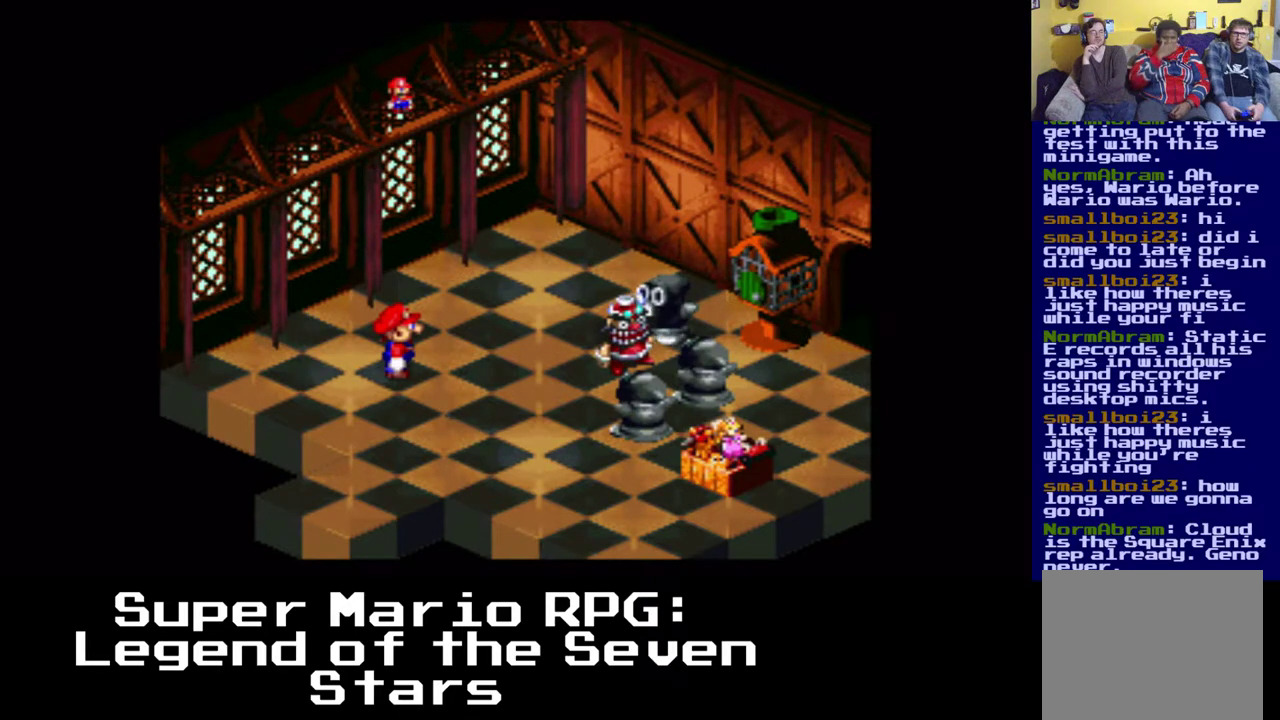
{"buttons": [], "events": [[500, "DPAD_UP", "up"]]}
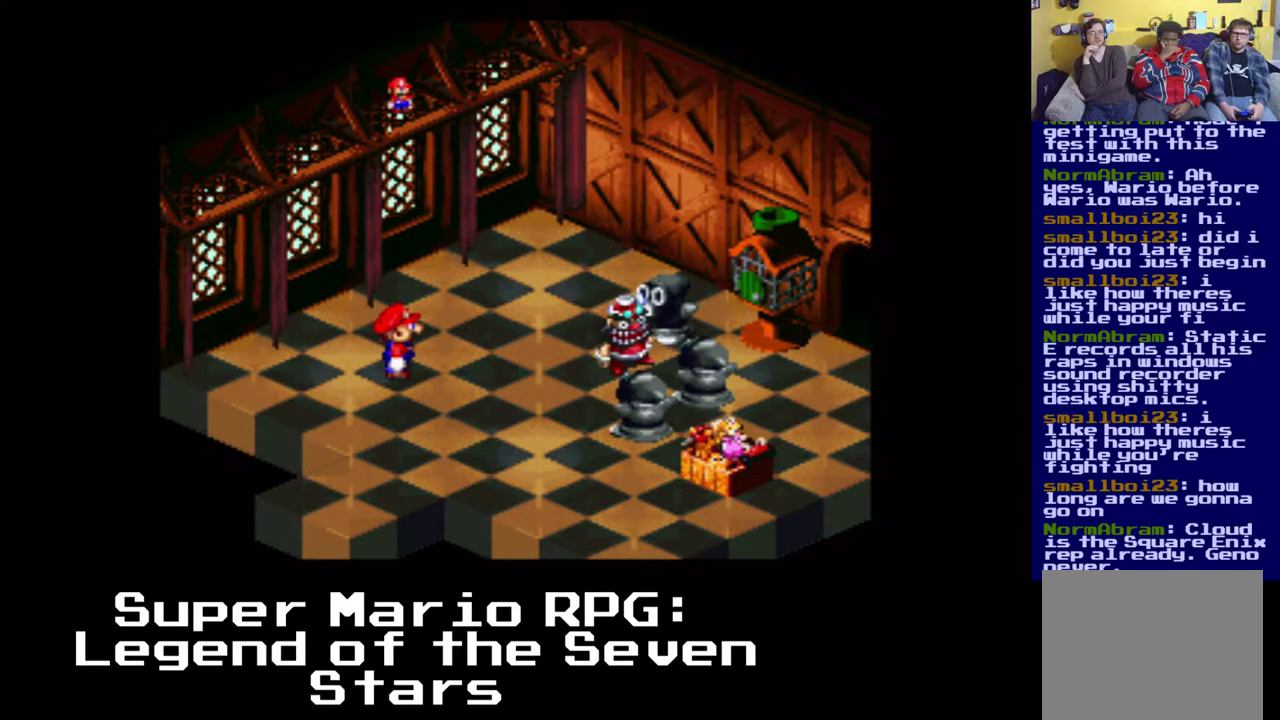
{"buttons": ["DPAD_RIGHT"], "events": [[167, "DPAD_RIGHT", "down"], [183, "DPAD_UP", "down"], [500, "DPAD_UP", "up"]]}
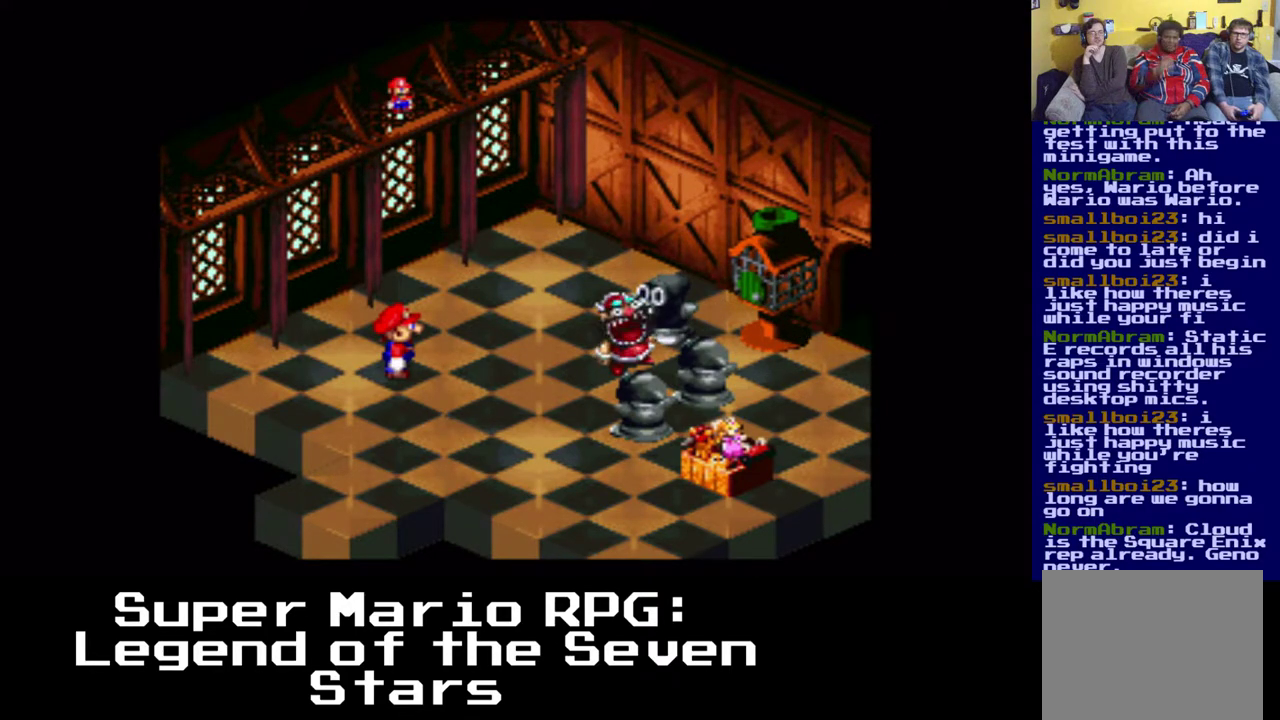
{"buttons": ["X"], "events": [[17, "DPAD_RIGHT", "up"], [33, "X", "down"]]}
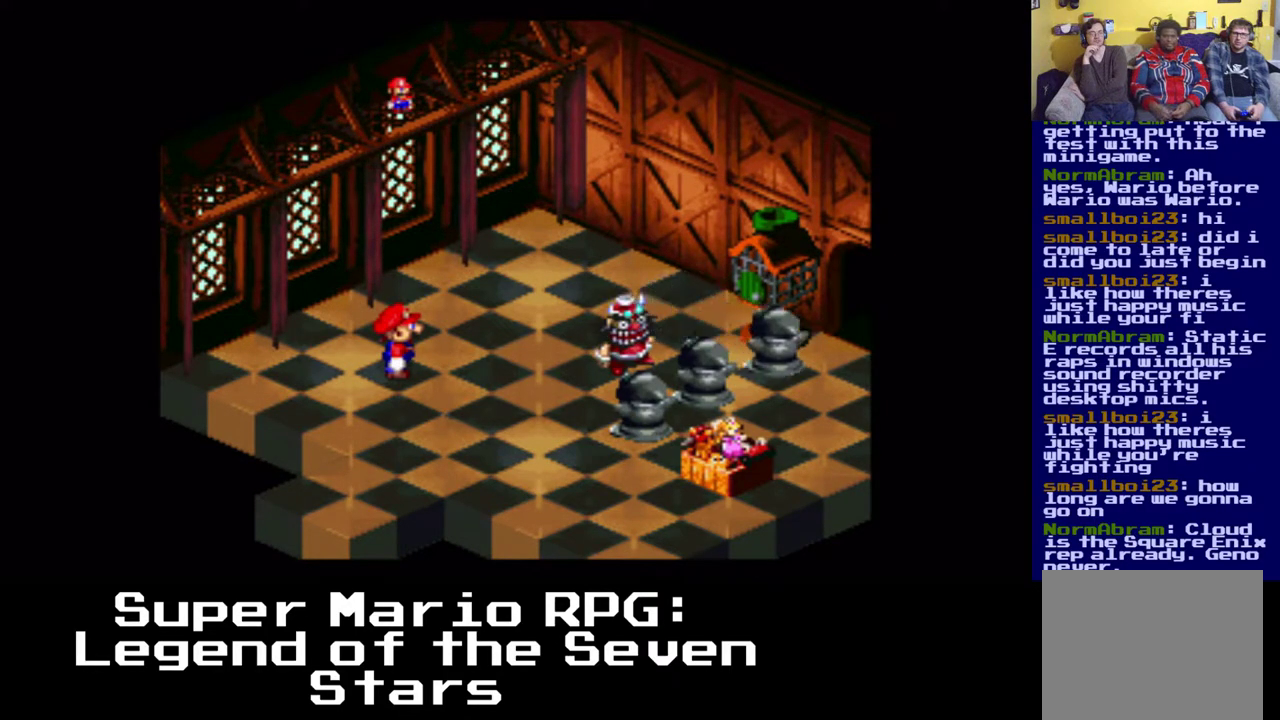
{"buttons": ["X", "DPAD_RIGHT"], "events": [[200, "DPAD_RIGHT", "down"]]}
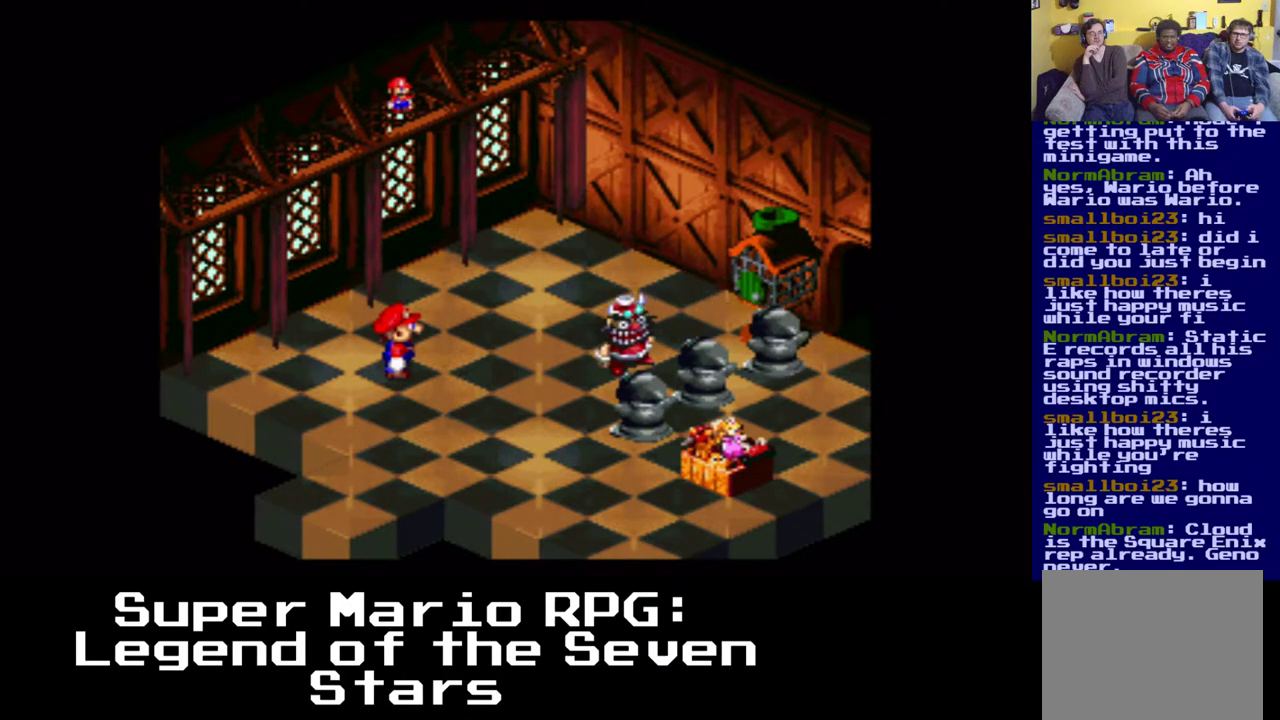
{"buttons": ["X", "DPAD_DOWN"], "events": [[133, "DPAD_RIGHT", "up"], [200, "DPAD_LEFT", "down"], [217, "DPAD_DOWN", "down"], [500, "DPAD_LEFT", "up"]]}
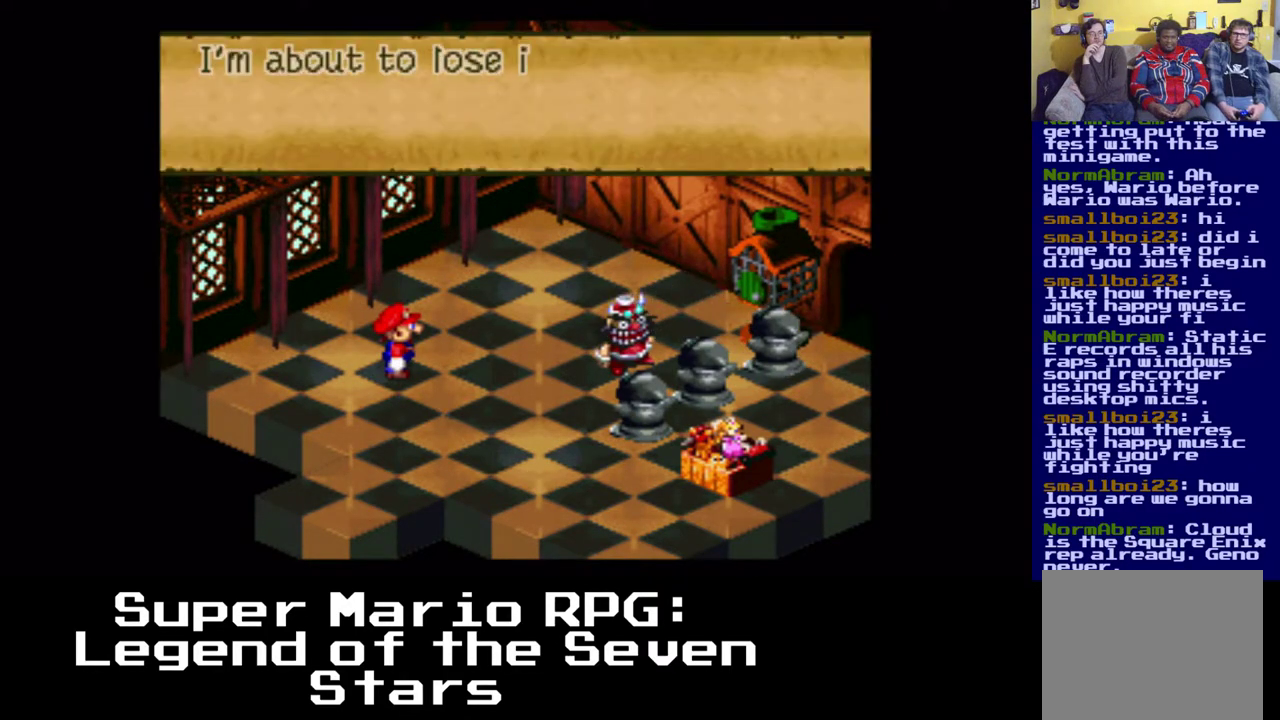
{"buttons": ["DPAD_DOWN"], "events": [[50, "X", "up"]]}
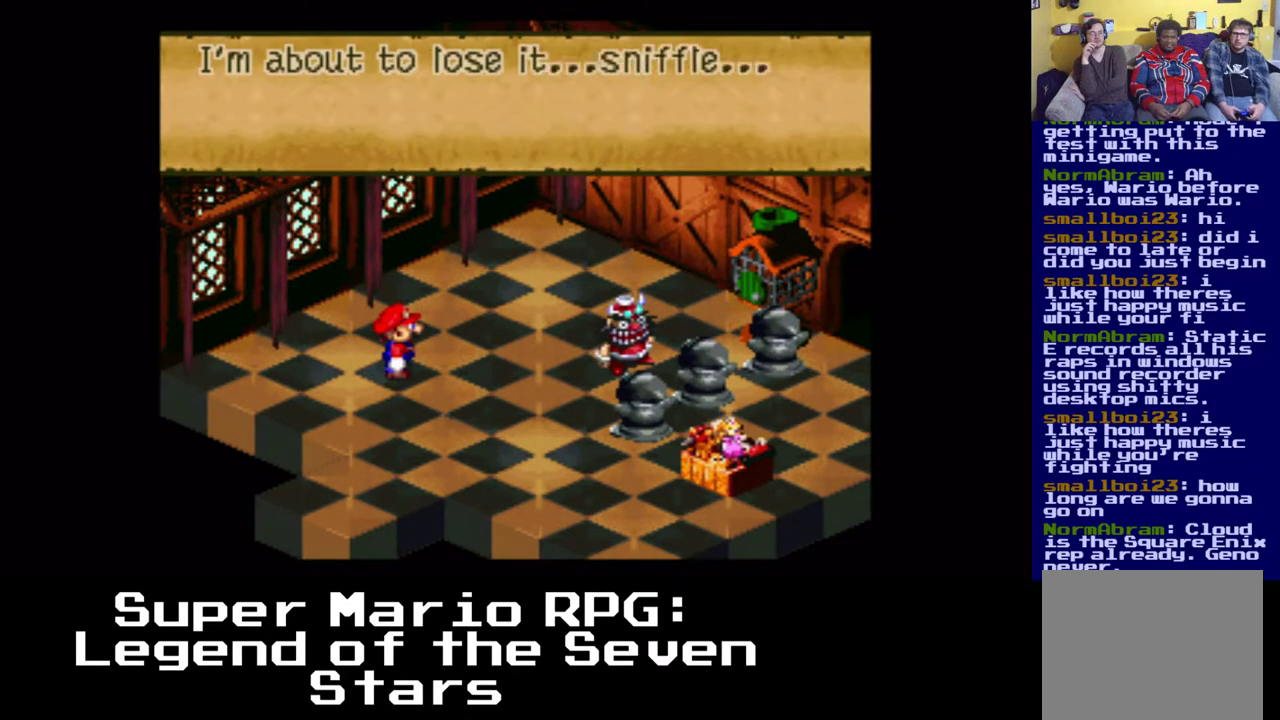
{"buttons": [], "events": [[167, "DPAD_DOWN", "up"]]}
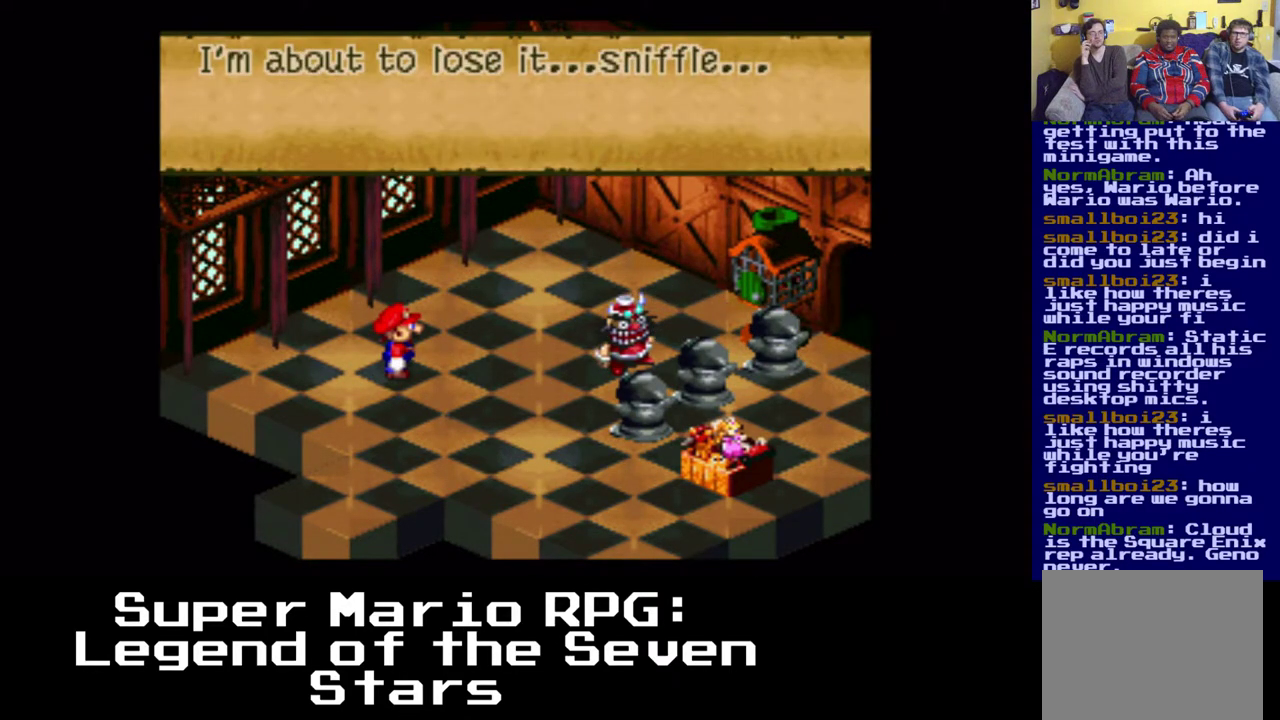
{"buttons": [], "events": []}
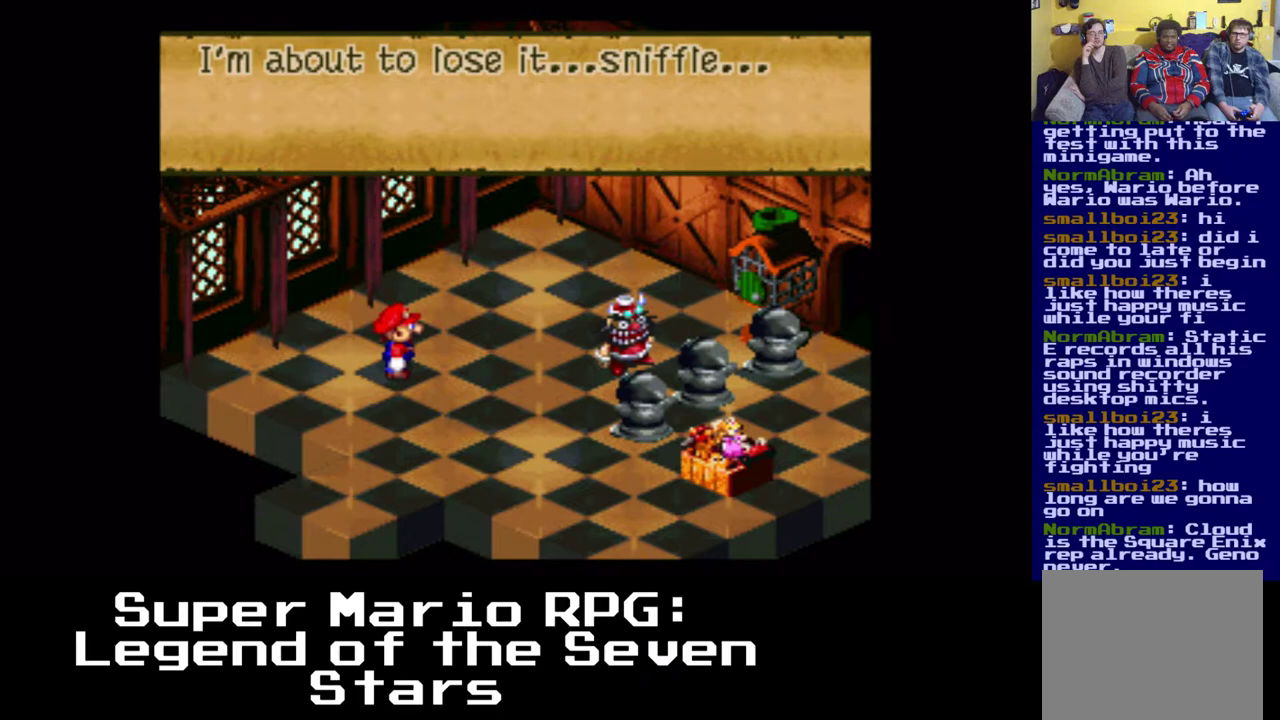
{"buttons": [], "events": [[50, "DPAD_RIGHT", "down"], [200, "B", "down"], [200, "DPAD_RIGHT", "up"], [383, "B", "up"]]}
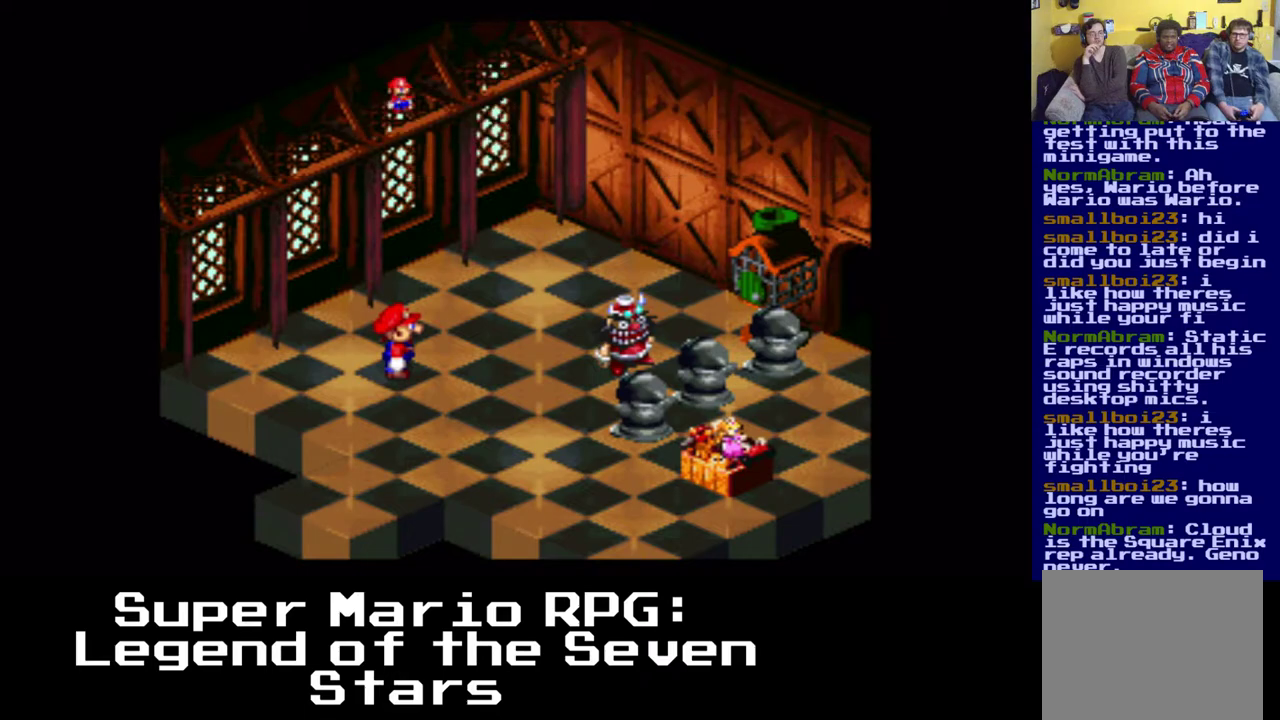
{"buttons": ["DPAD_RIGHT"], "events": [[267, "DPAD_RIGHT", "down"]]}
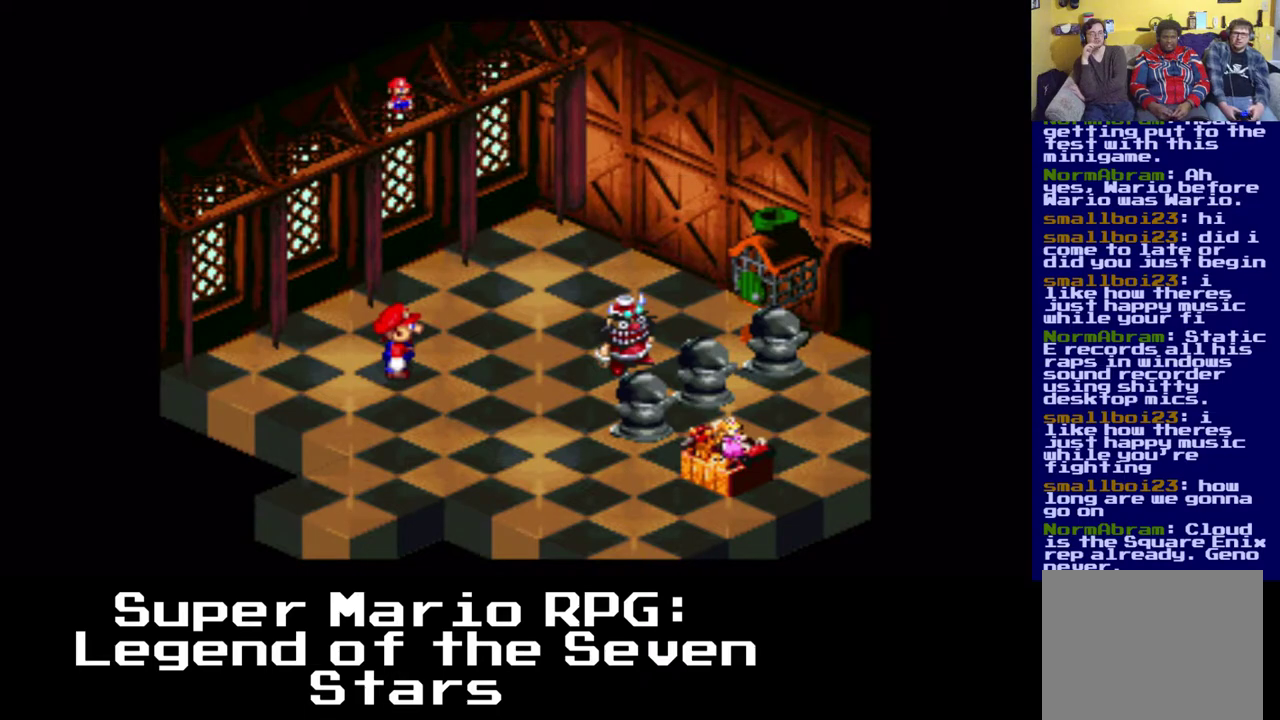
{"buttons": ["X"], "events": [[83, "DPAD_UP", "down"], [100, "X", "down"], [183, "DPAD_RIGHT", "up"], [183, "DPAD_UP", "up"], [200, "A", "down"], [417, "A", "up"]]}
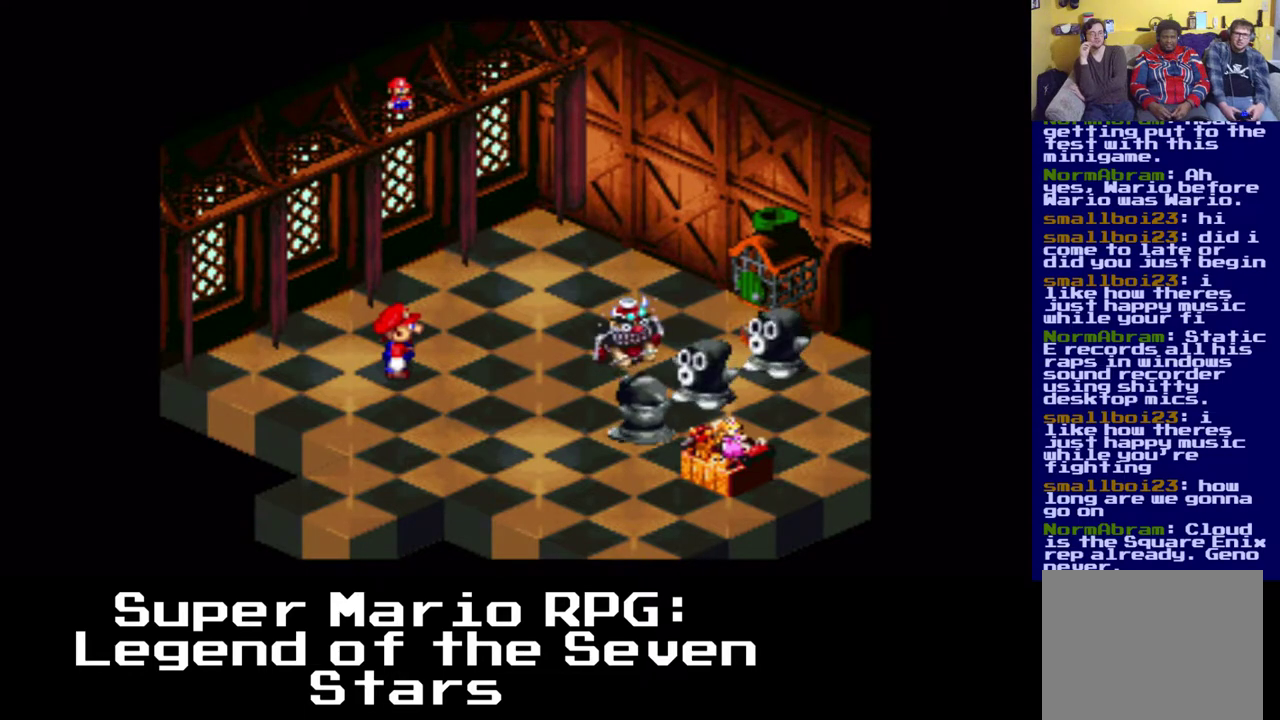
{"buttons": ["X", "DPAD_RIGHT"], "events": [[467, "DPAD_RIGHT", "down"]]}
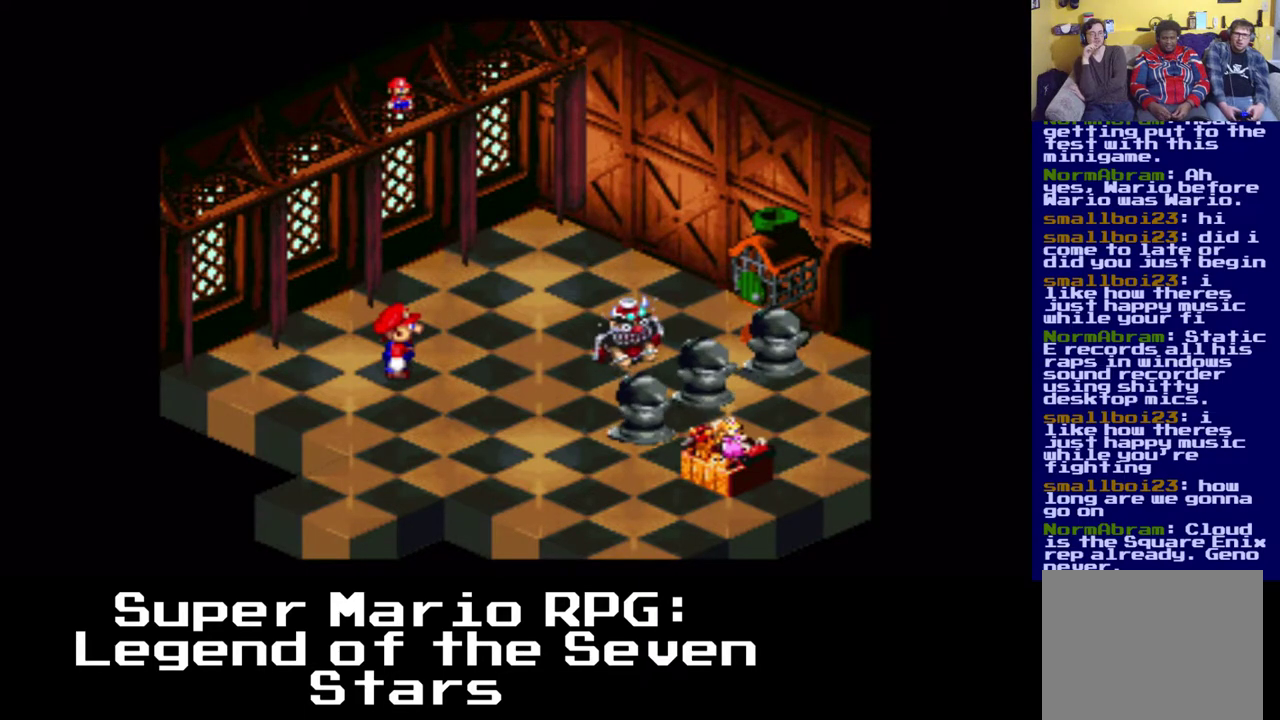
{"buttons": [], "events": [[83, "DPAD_UP", "down"], [167, "A", "down"], [167, "DPAD_RIGHT", "up"], [283, "DPAD_UP", "up"], [383, "A", "up"], [483, "X", "up"]]}
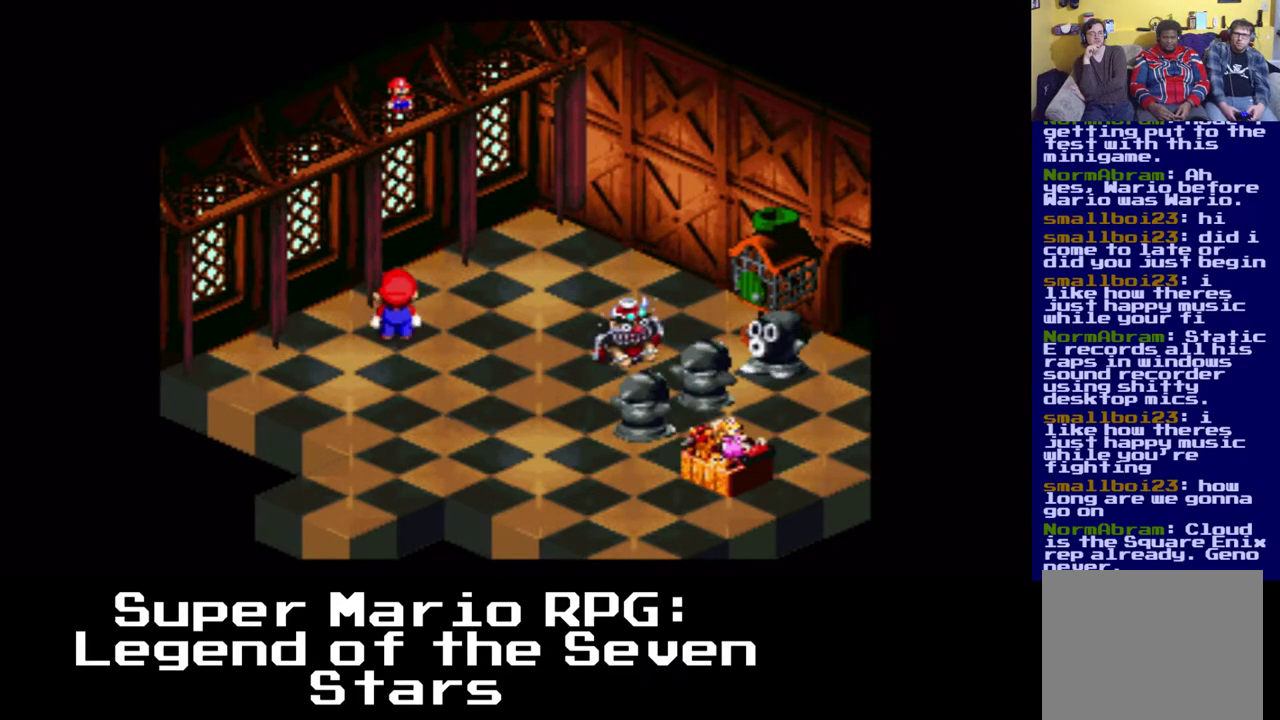
{"buttons": [], "events": [[233, "DPAD_RIGHT", "down"], [233, "DPAD_UP", "down"], [250, "DPAD_UP", "up"], [367, "DPAD_RIGHT", "up"]]}
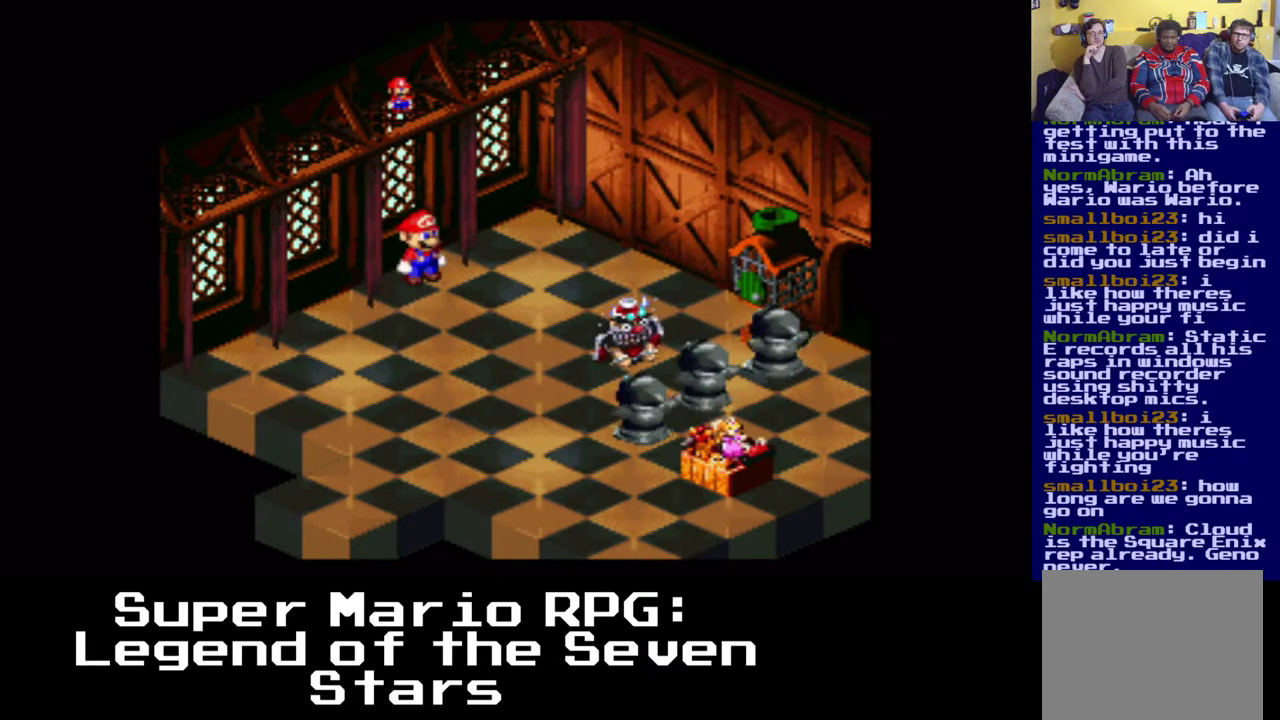
{"buttons": [], "events": []}
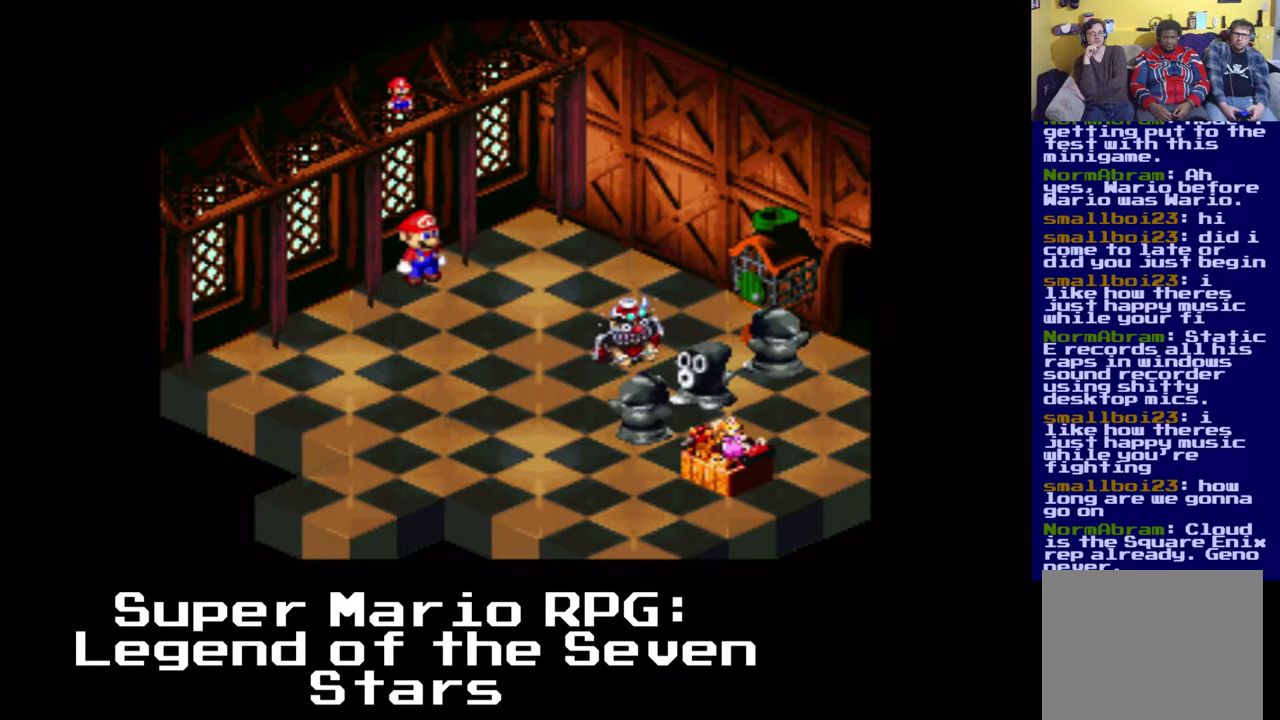
{"buttons": [], "events": [[50, "A", "down"], [283, "A", "up"]]}
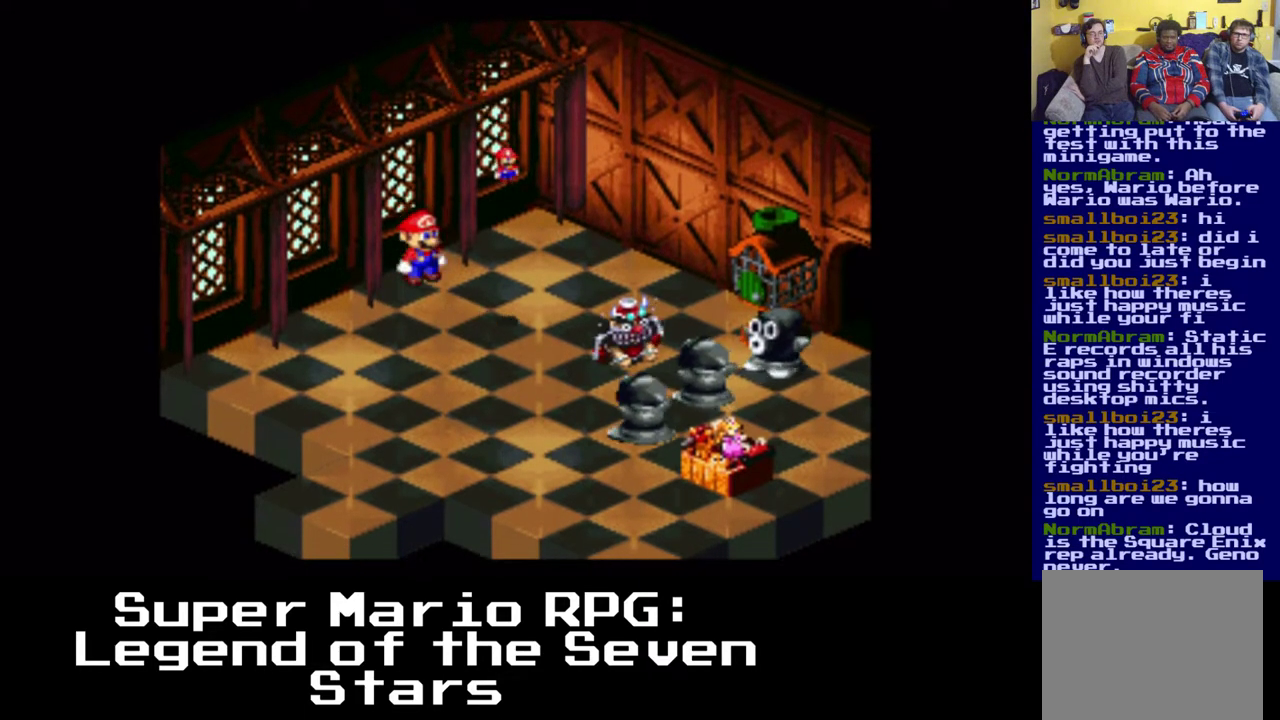
{"buttons": ["DPAD_DOWN"], "events": [[467, "DPAD_DOWN", "down"]]}
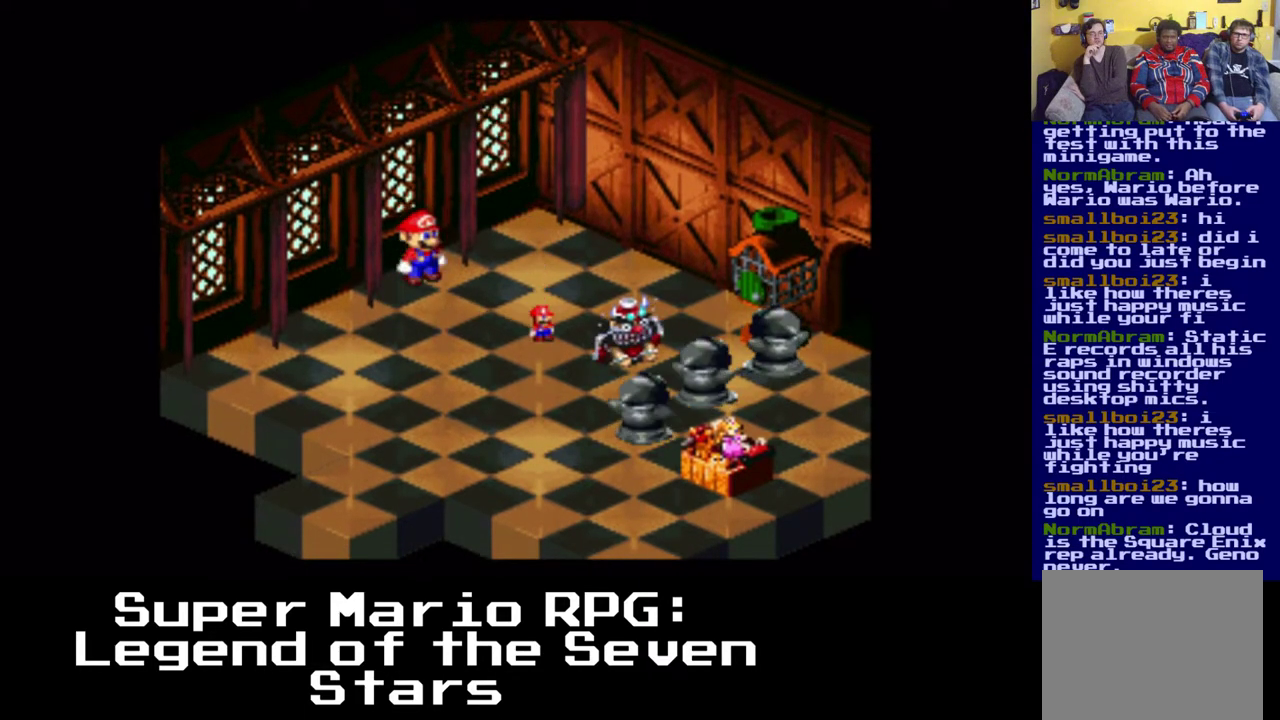
{"buttons": [], "events": [[67, "DPAD_LEFT", "down"], [167, "DPAD_DOWN", "up"], [400, "DPAD_LEFT", "up"]]}